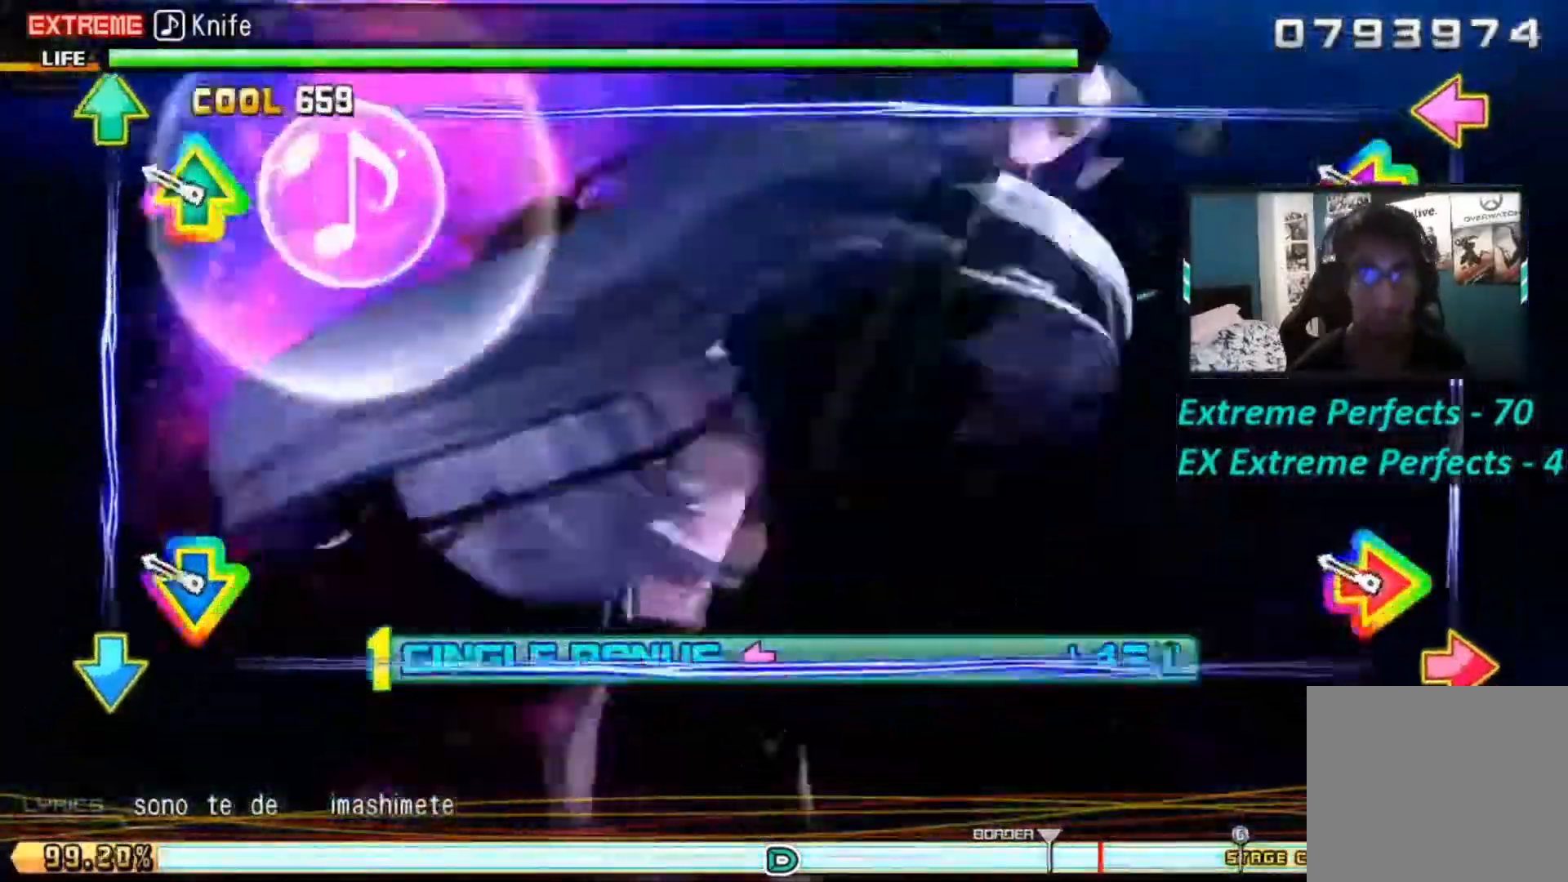
Gameplay with a controller (PlayStation layout); each line is a JSON object with the inputs held at the frame after it. "events" lists button and stick changes between this image and that frame as [ms after this image, input, new state], when the widget could be followed in between.
{"buttons": ["L1", "L2", "R1", "R2"], "left_stick": "center", "right_stick": "center", "events": [[50, "TRIANGLE", "up"], [67, "L1", "up"], [167, "L2", "up"], [234, "L1", "down"], [234, "L2", "down"], [267, "R1", "down"], [267, "R2", "down"]]}
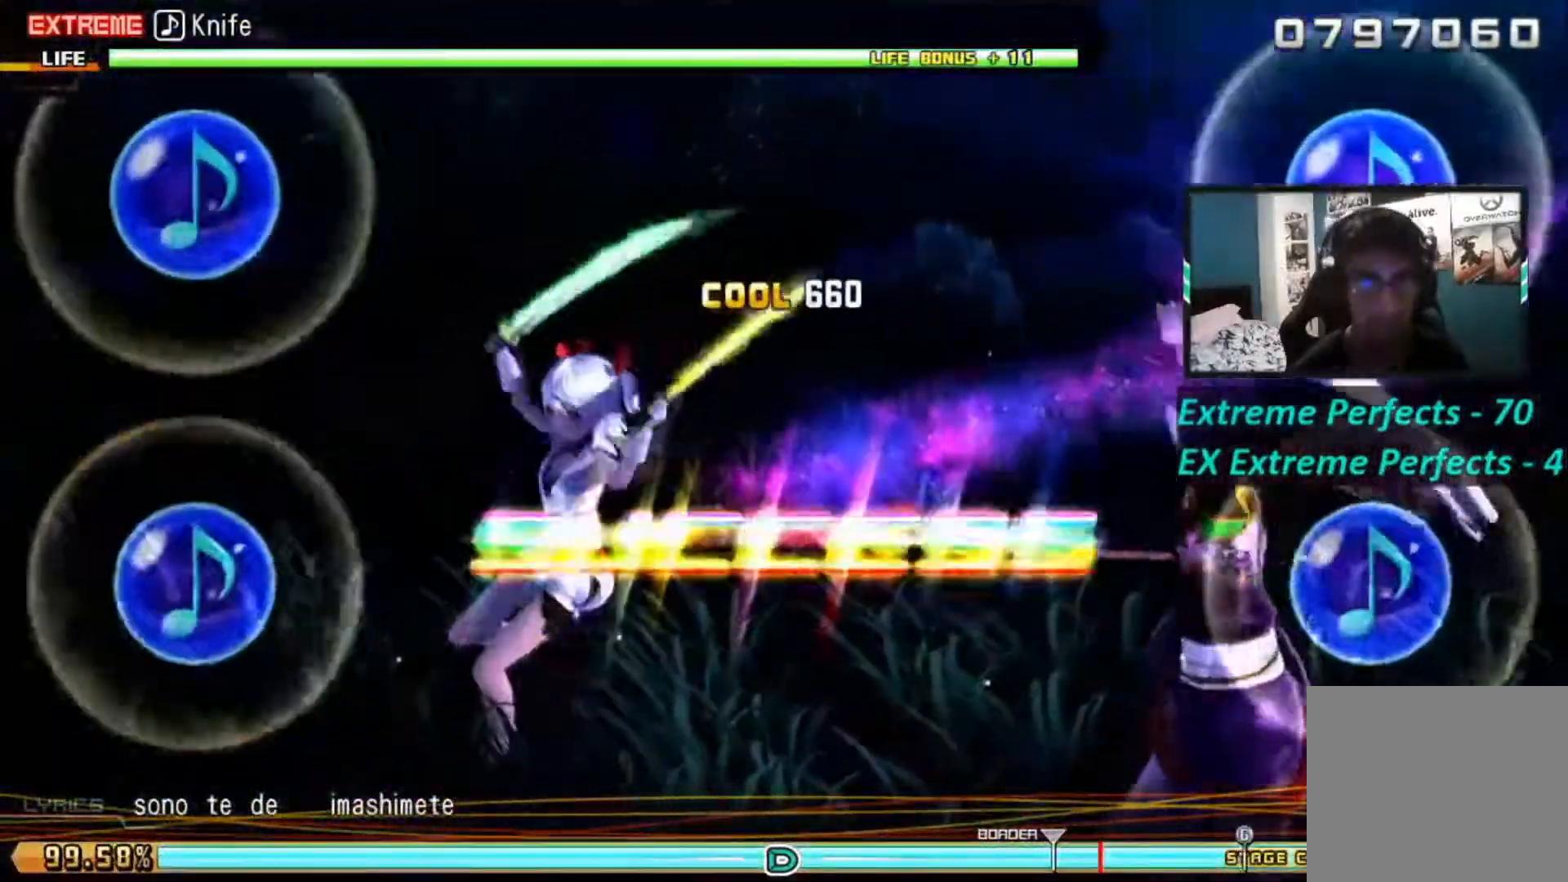
{"buttons": ["L1", "L2", "R1", "R2"], "left_stick": "center", "right_stick": "center", "events": []}
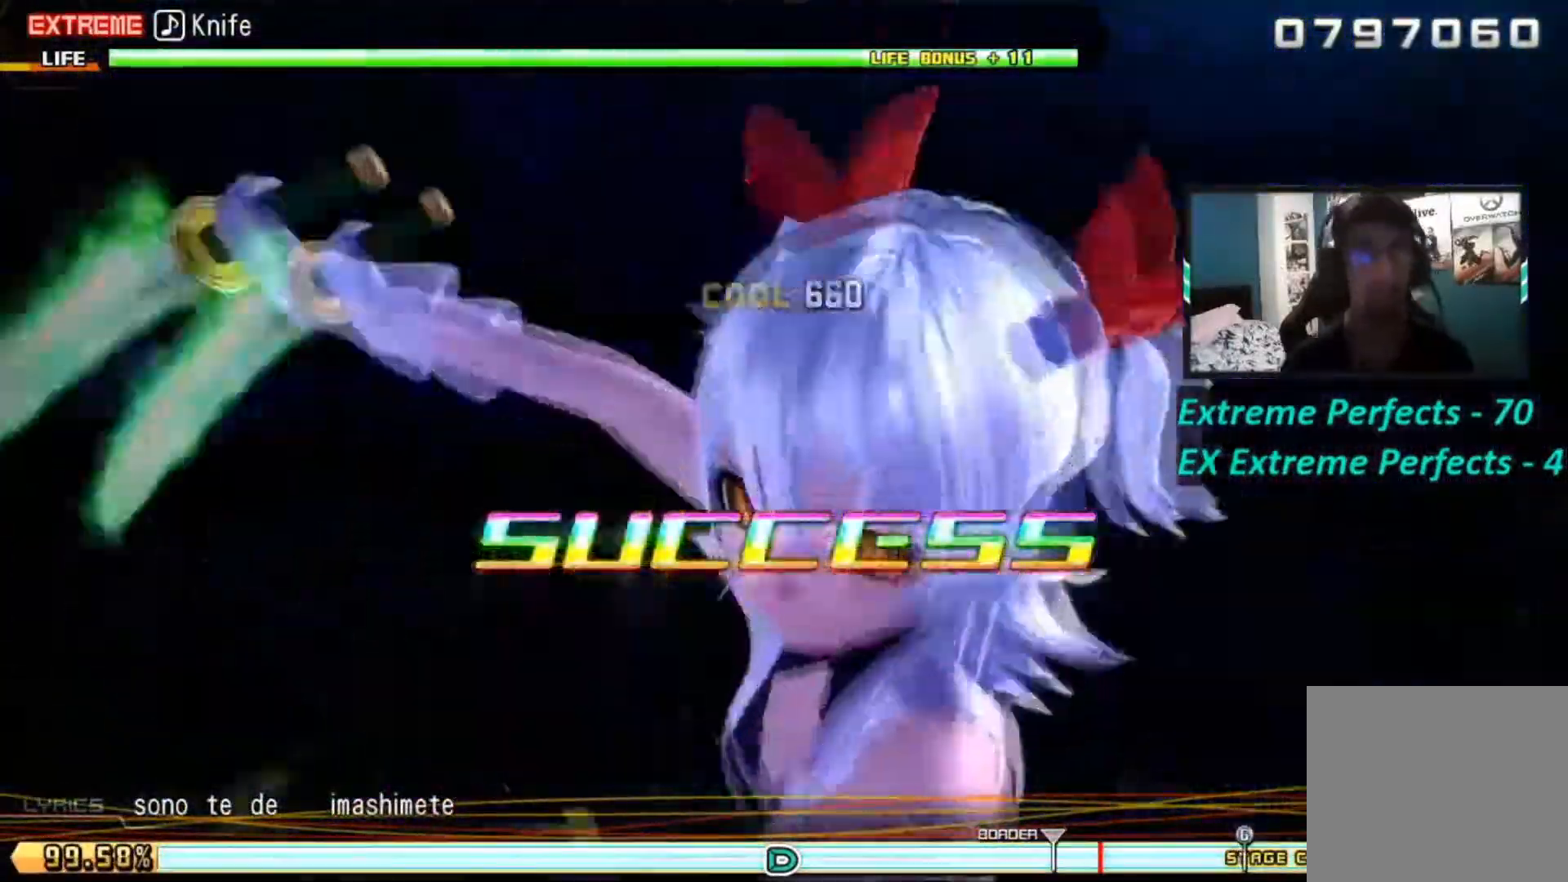
{"buttons": ["L1", "L2", "R1", "R2"], "left_stick": "center", "right_stick": "center", "events": []}
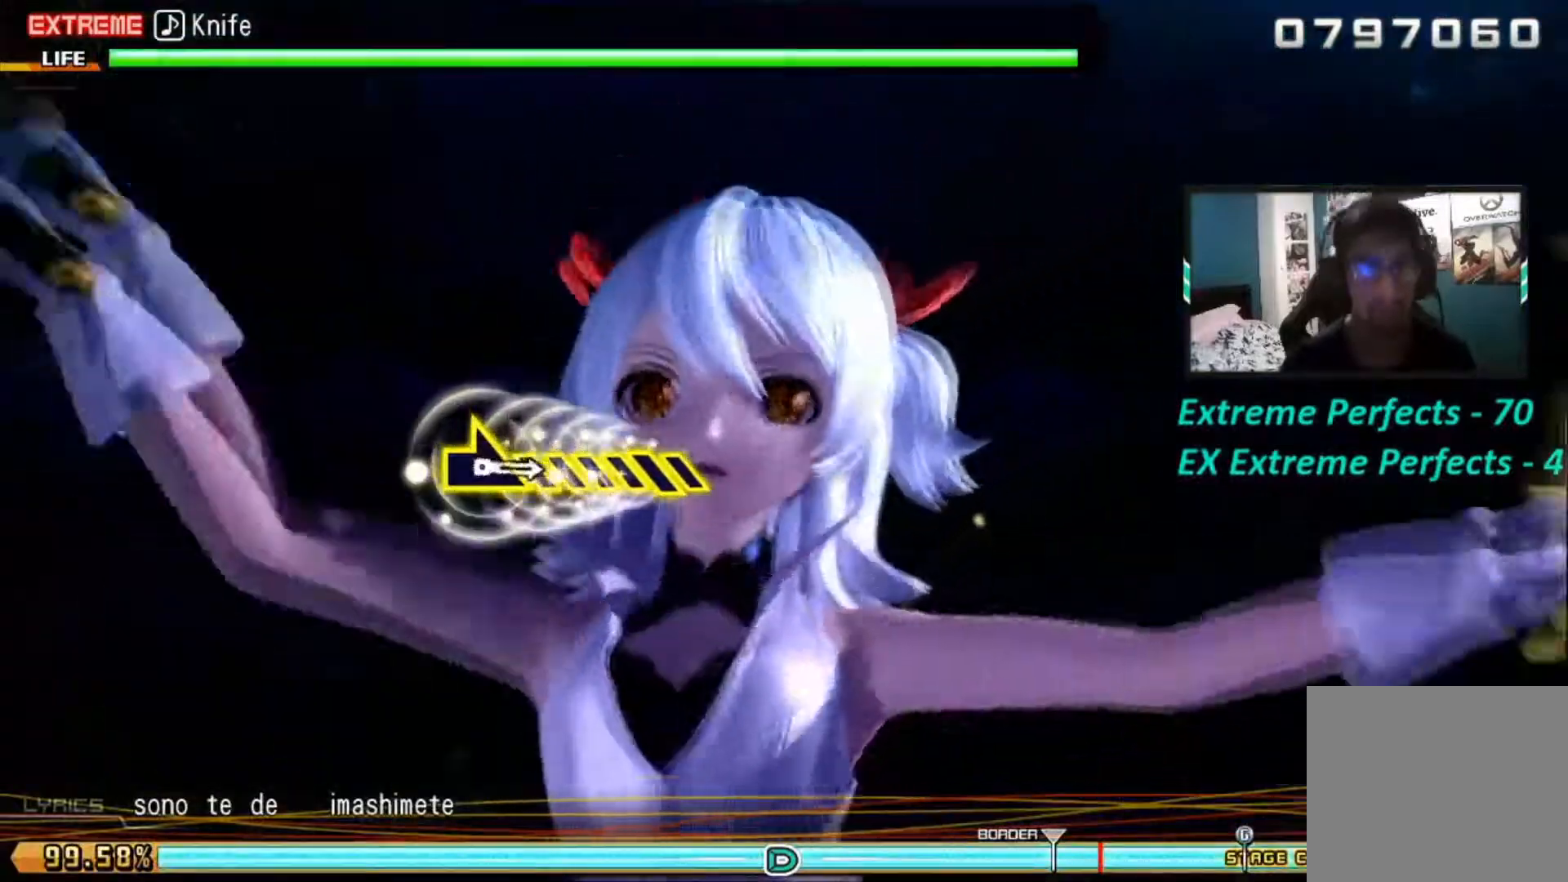
{"buttons": [], "left_stick": "center", "right_stick": "center", "events": [[184, "L1", "up"], [184, "R2", "up"], [201, "L2", "up"], [201, "R1", "up"]]}
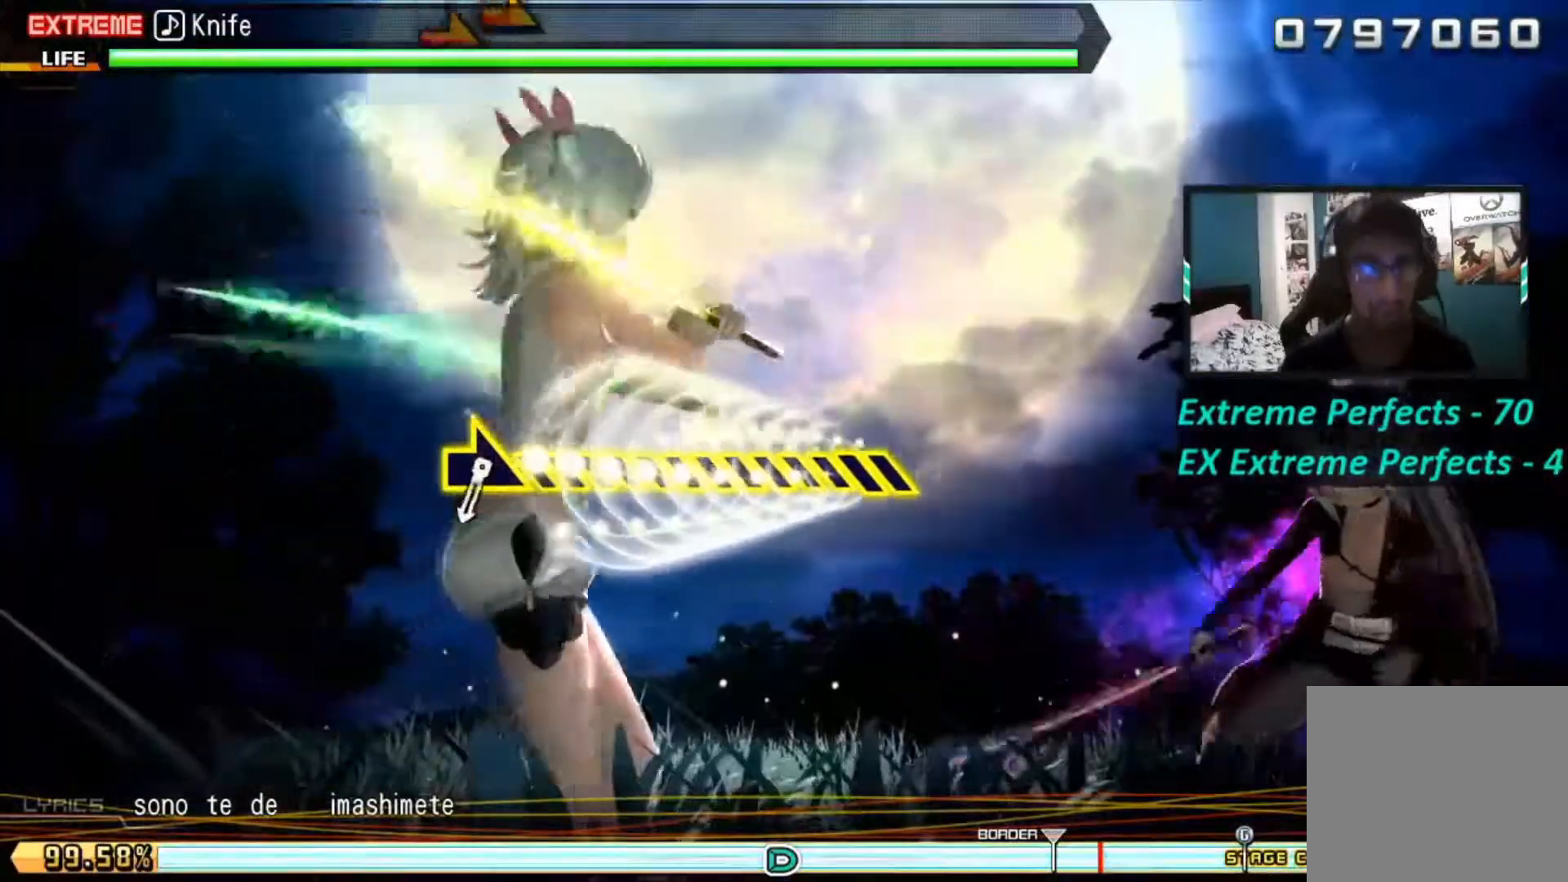
{"buttons": [], "left_stick": "center", "right_stick": "center", "events": []}
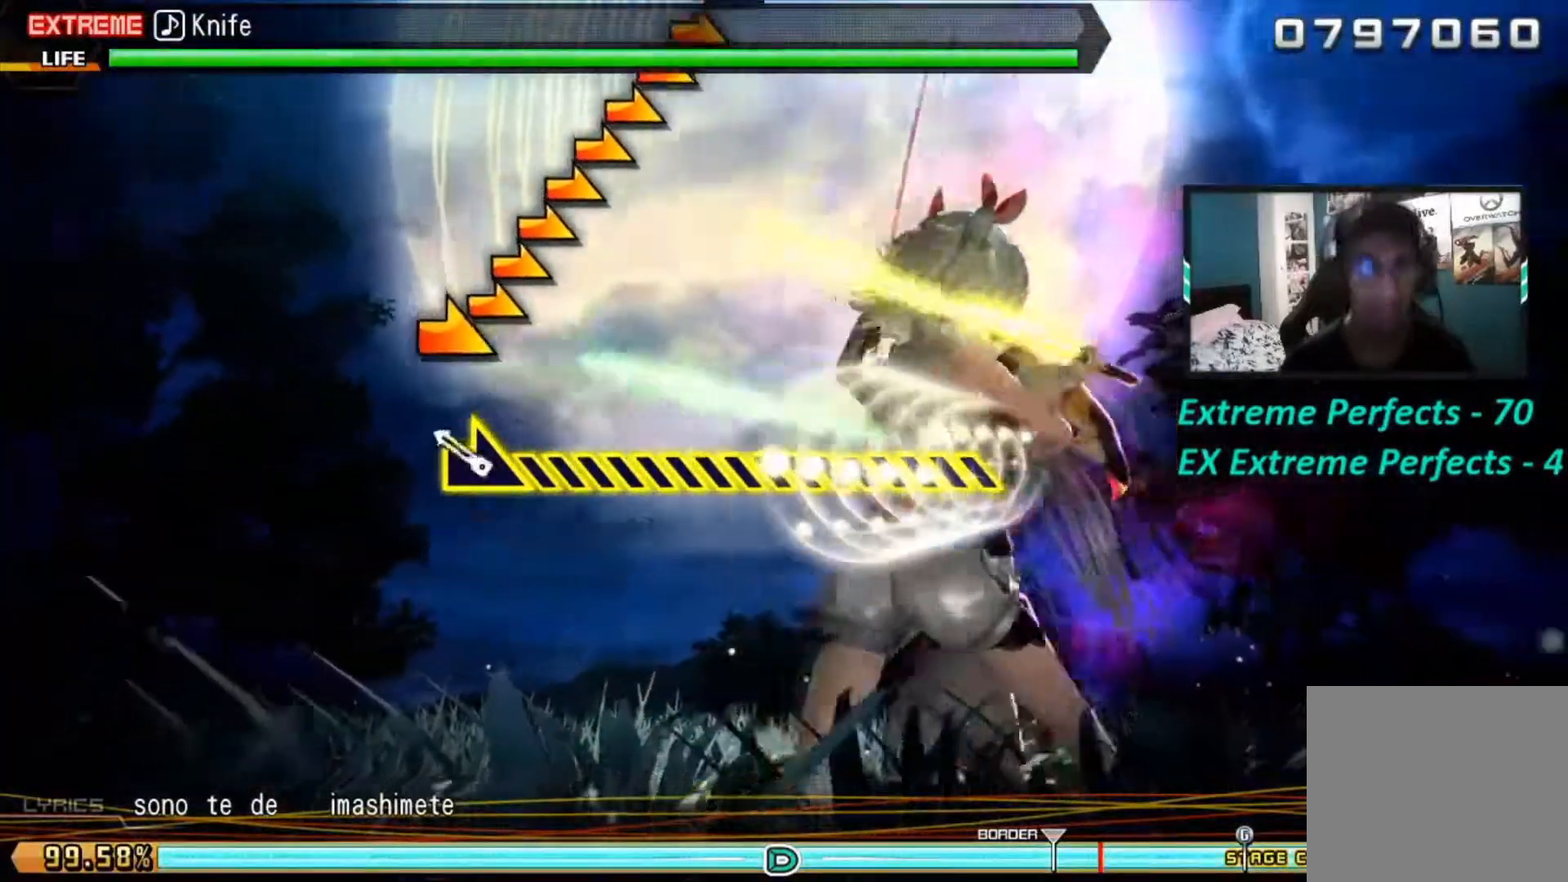
{"buttons": [], "left_stick": "right", "right_stick": "center", "events": [[201, "left_stick", "right"]]}
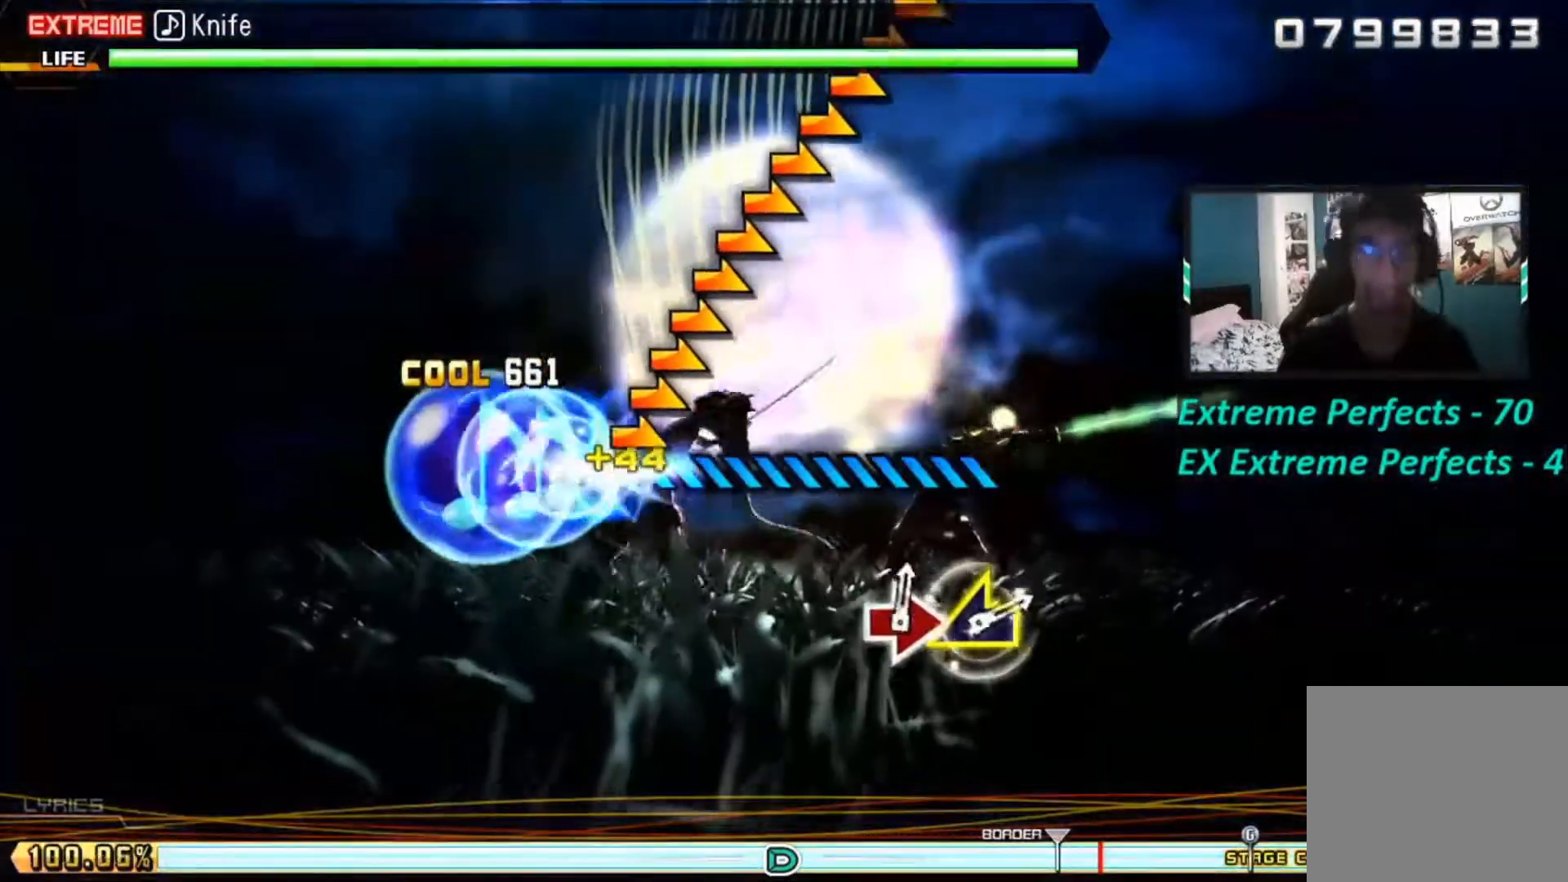
{"buttons": [], "left_stick": "right", "right_stick": "center", "events": []}
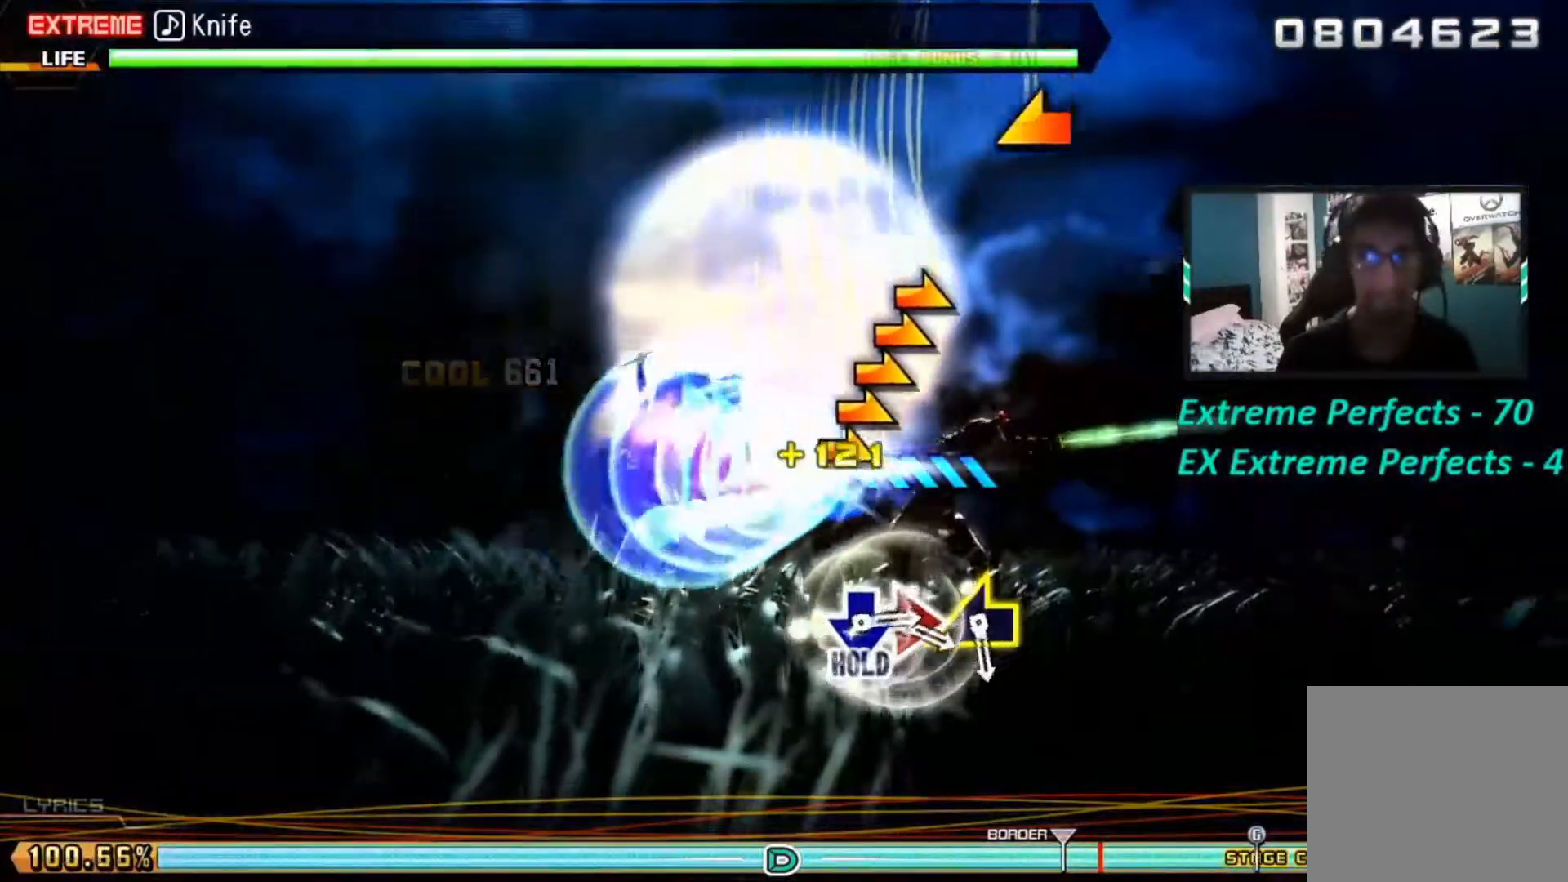
{"buttons": [], "left_stick": "right", "right_stick": "center", "events": []}
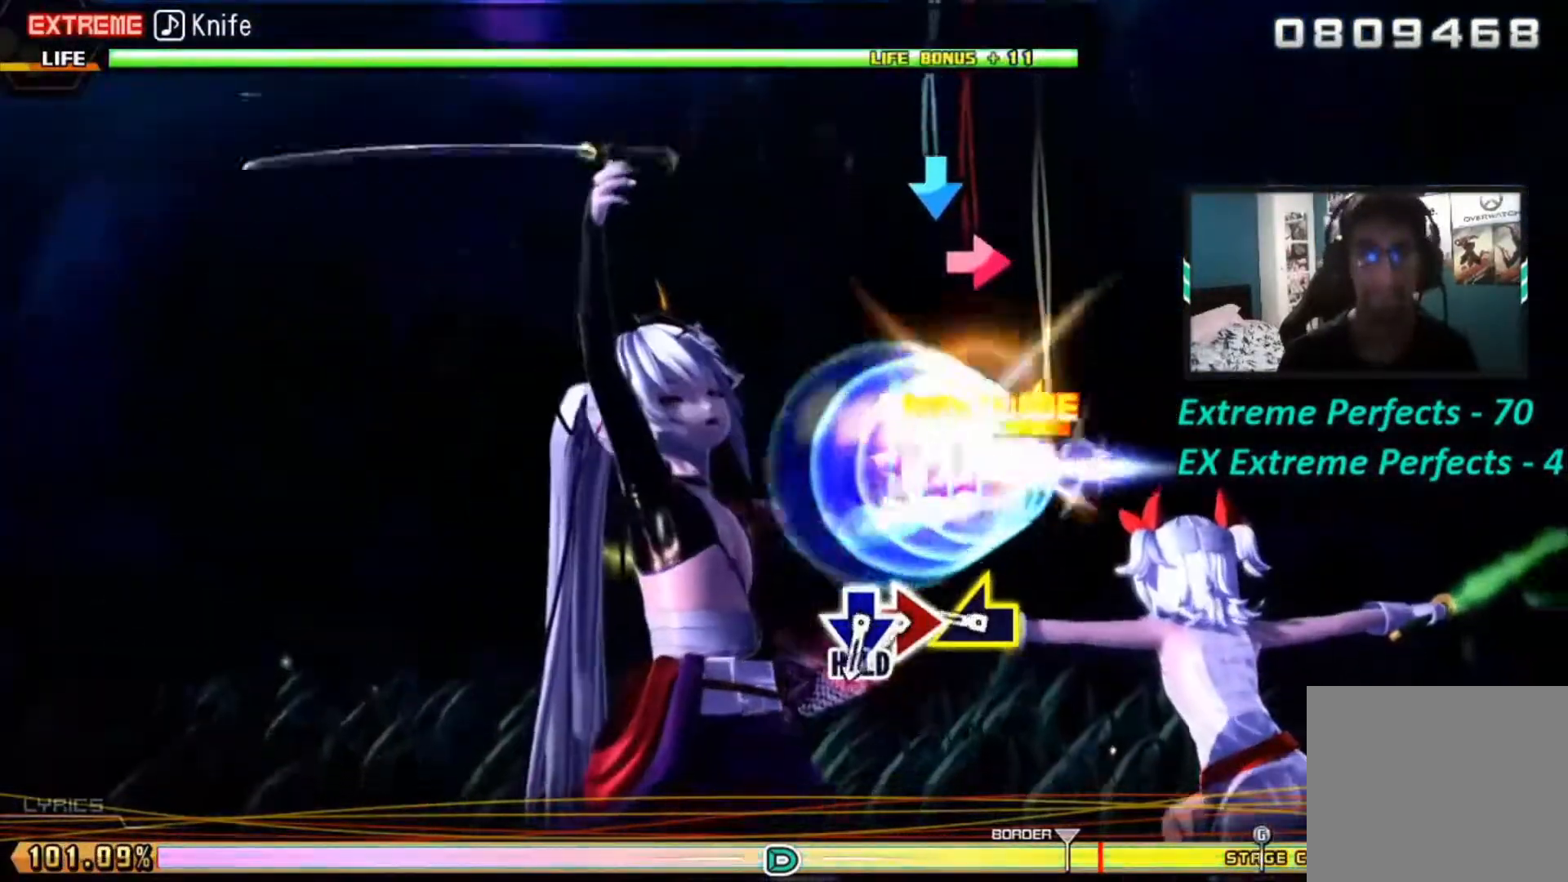
{"buttons": [], "left_stick": "left", "right_stick": "center", "events": [[50, "left_stick", "center"], [317, "left_stick", "left"]]}
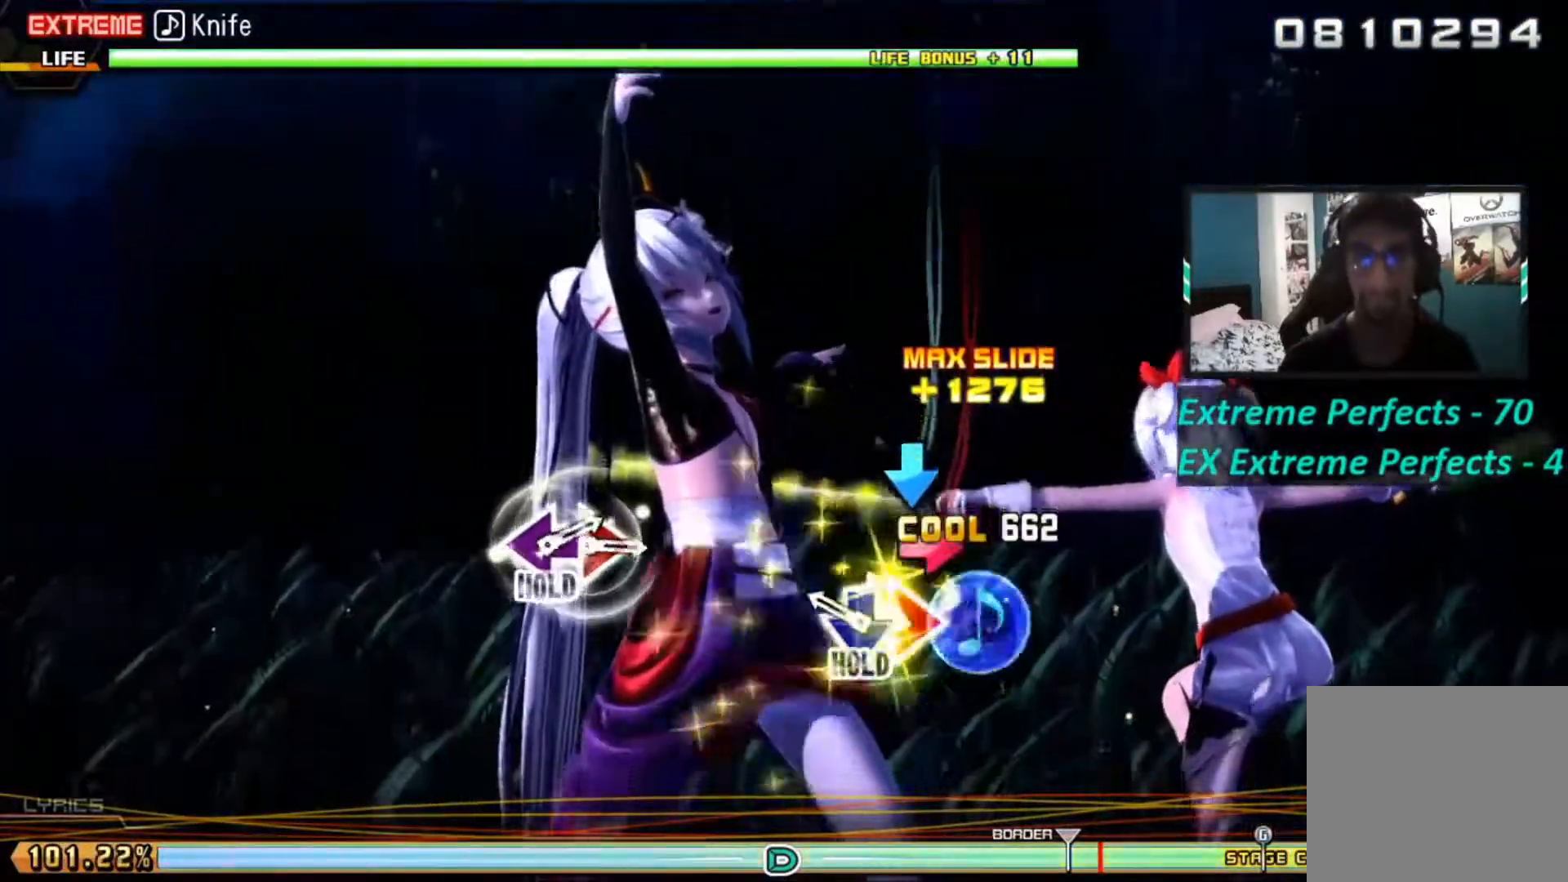
{"buttons": ["R2"], "left_stick": "center", "right_stick": "center", "events": [[34, "left_stick", "center"], [134, "CIRCLE", "down"], [201, "CIRCLE", "up"], [251, "R2", "down"]]}
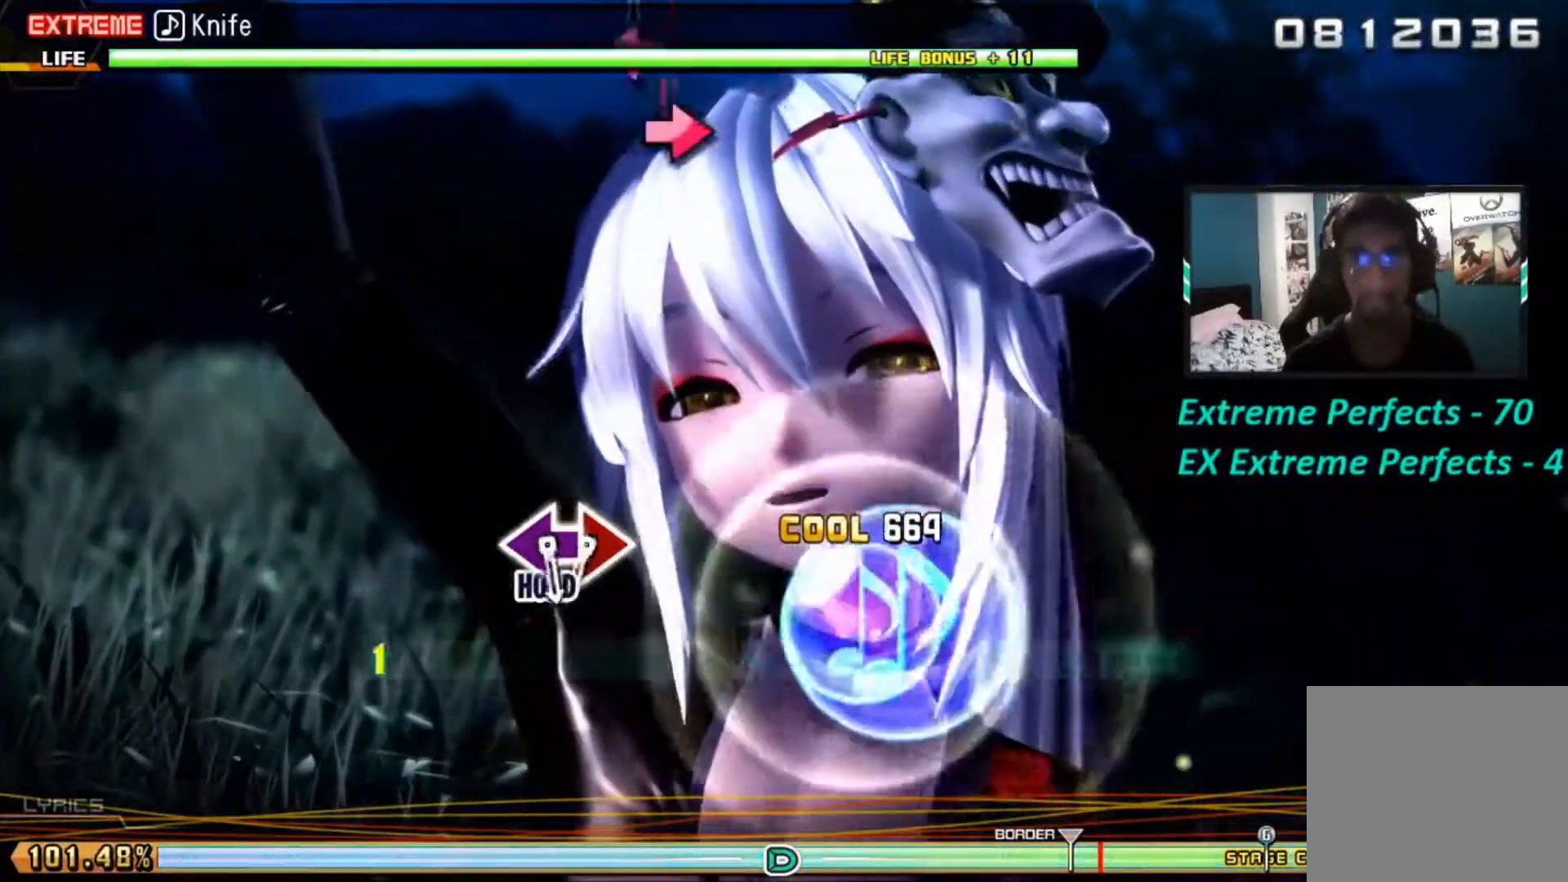
{"buttons": ["R2"], "left_stick": "center", "right_stick": "center", "events": []}
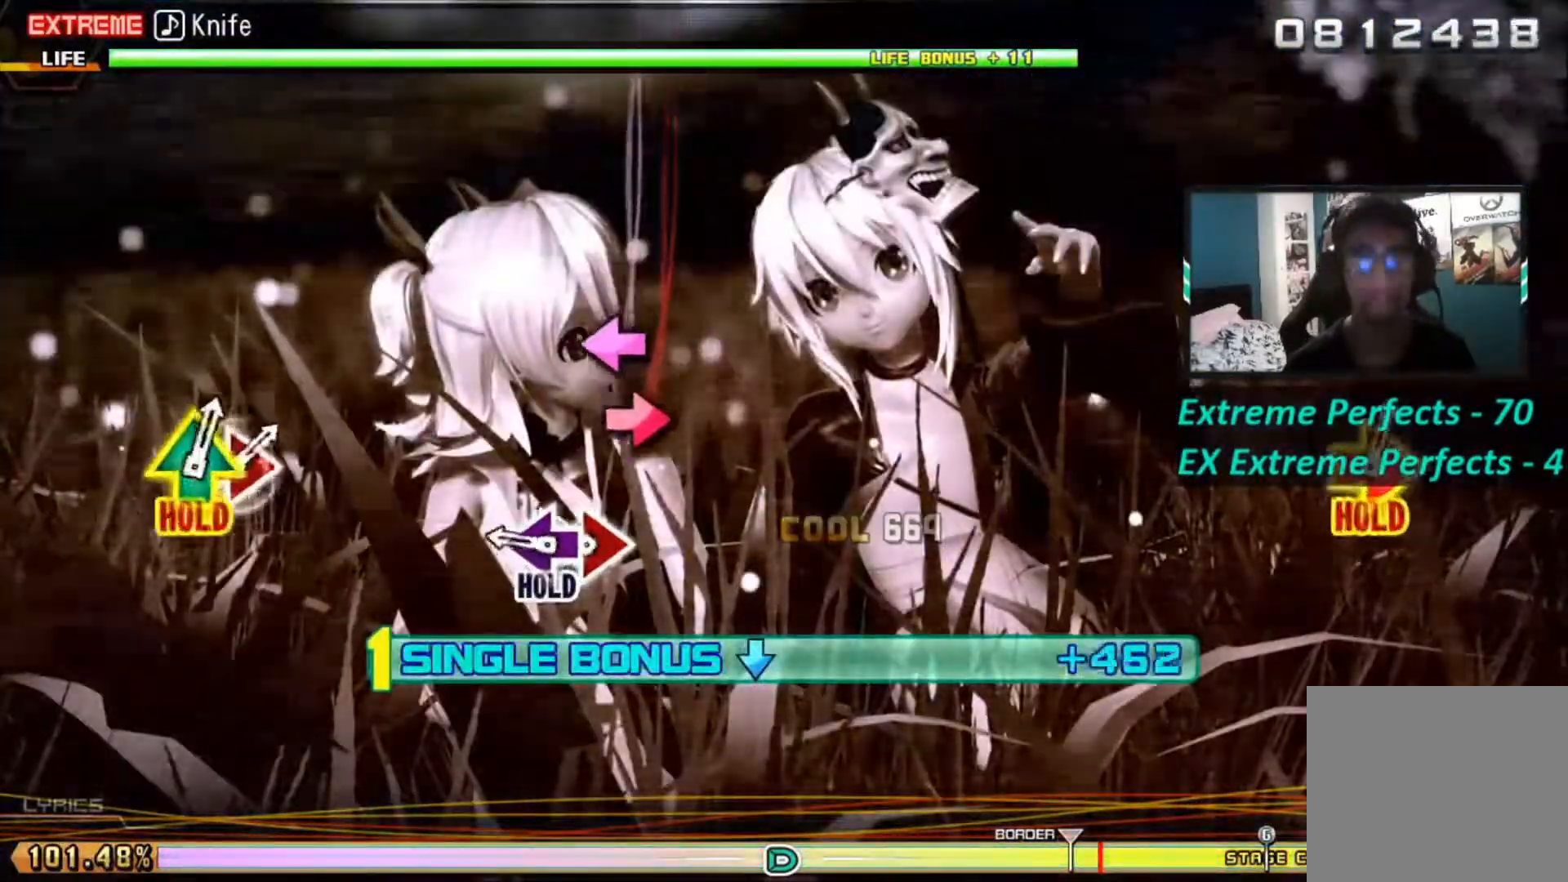
{"buttons": ["L2", "R2"], "left_stick": "center", "right_stick": "center", "events": [[251, "CIRCLE", "down"], [351, "CIRCLE", "up"], [351, "L2", "down"]]}
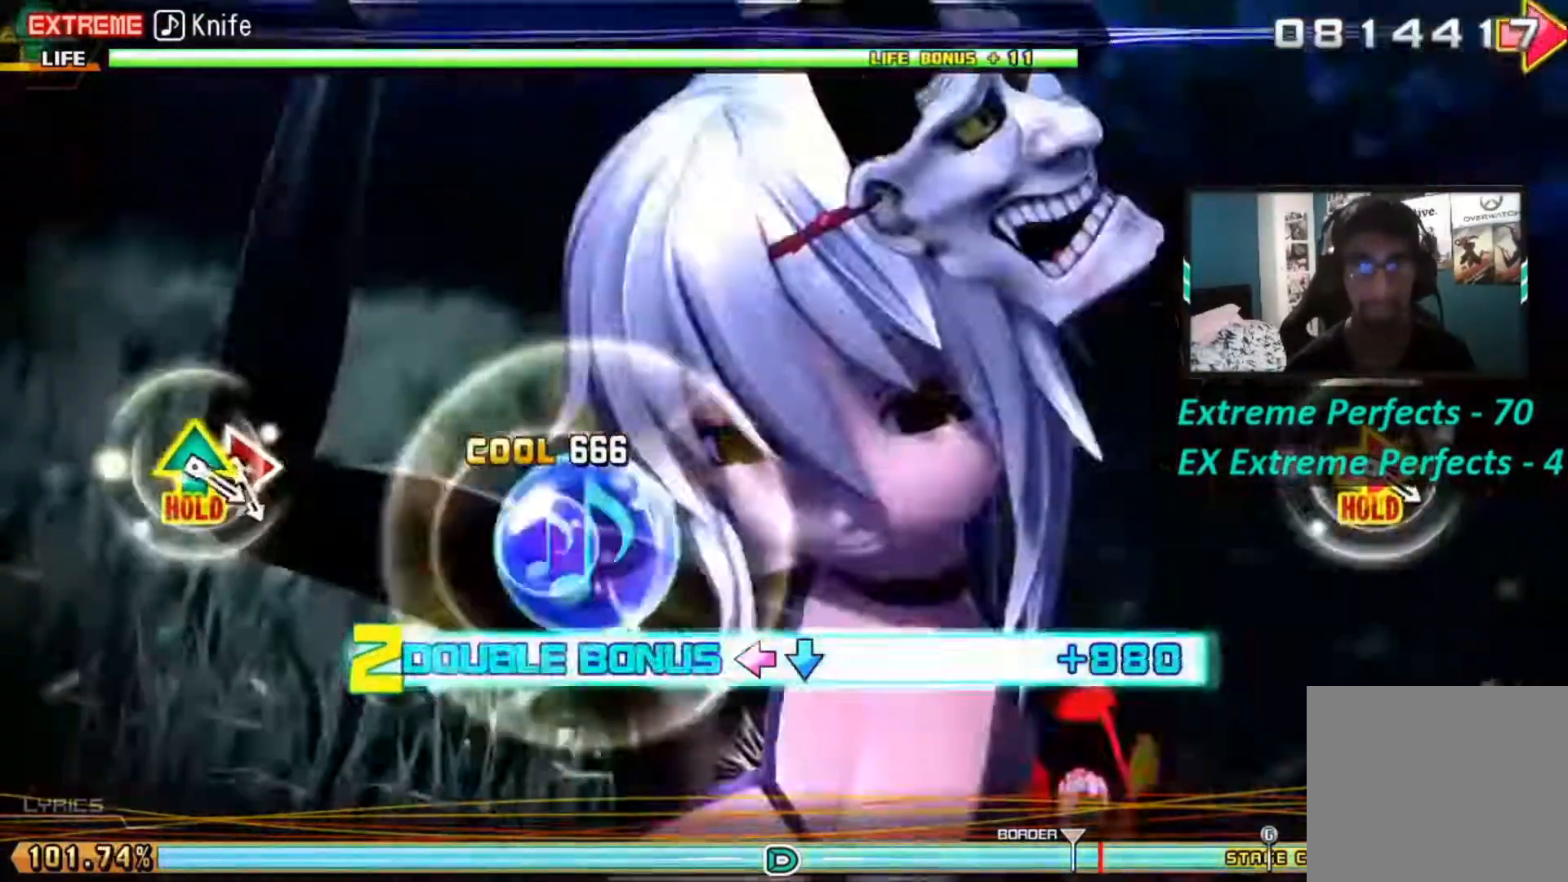
{"buttons": ["L2", "R2"], "left_stick": "center", "right_stick": "center", "events": []}
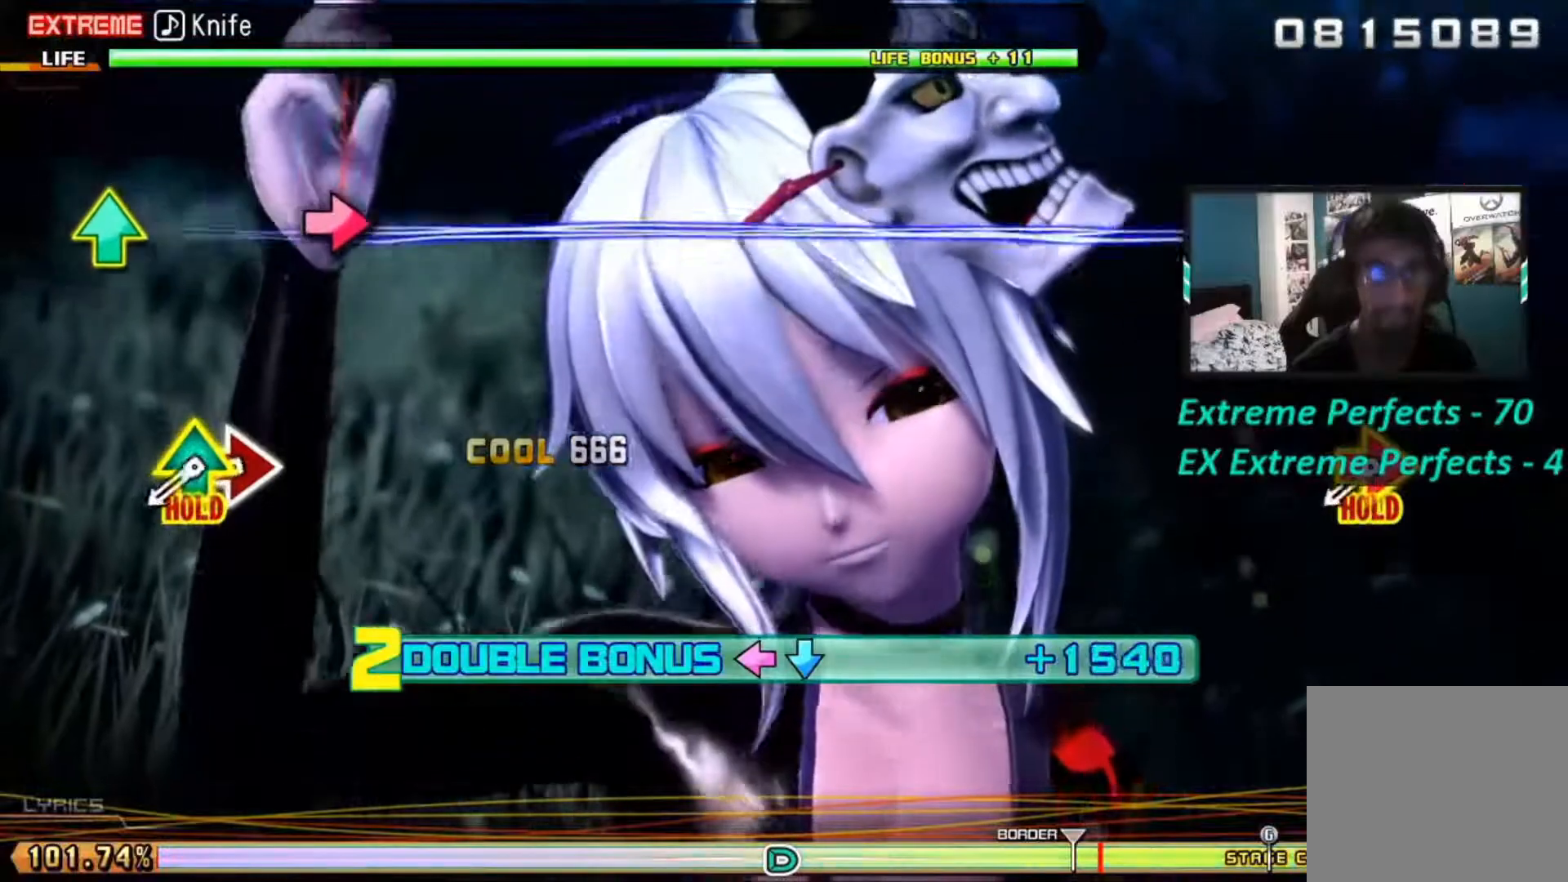
{"buttons": ["CIRCLE", "L2", "R2"], "left_stick": "center", "right_stick": "center", "events": [[451, "CIRCLE", "down"]]}
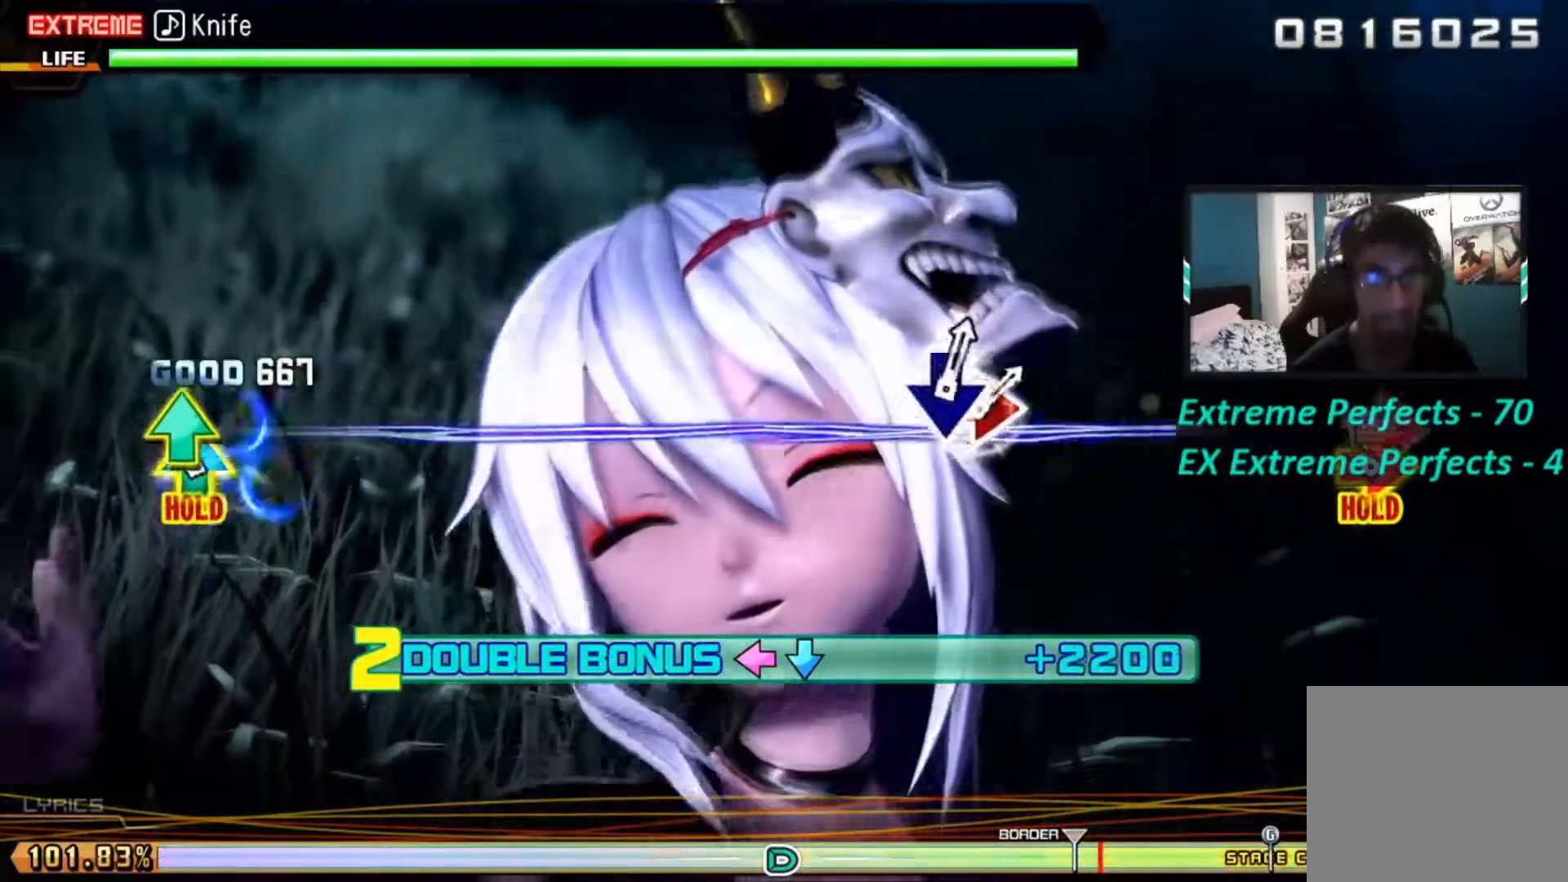
{"buttons": ["L1", "L2", "R1", "R2"], "left_stick": "center", "right_stick": "center", "events": [[67, "CIRCLE", "up"], [83, "L1", "down"], [83, "R1", "down"]]}
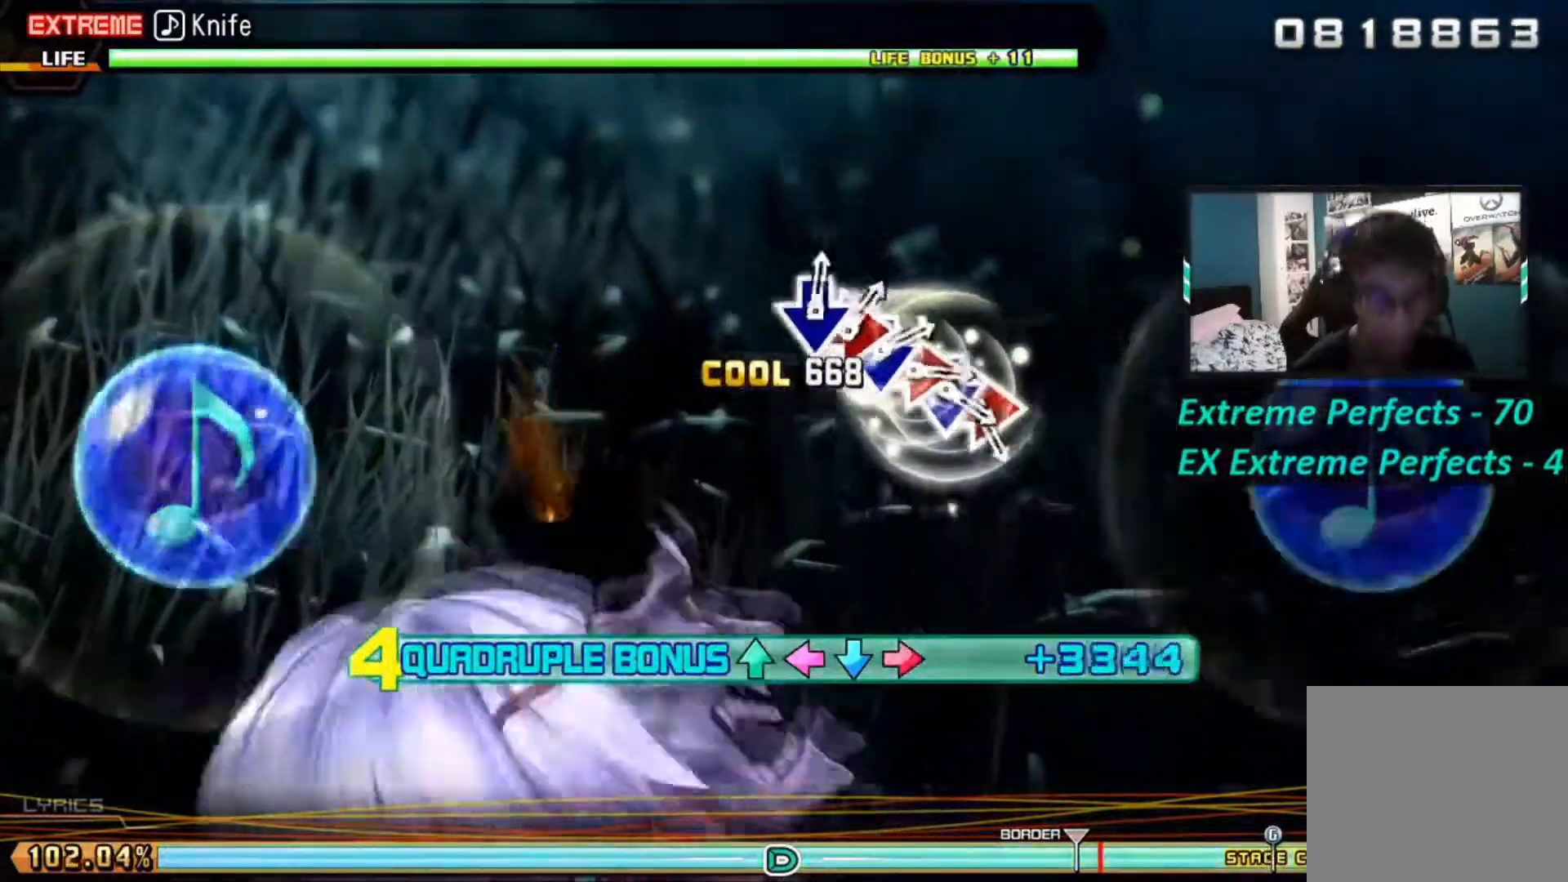
{"buttons": ["L1", "L2", "R1", "R2"], "left_stick": "center", "right_stick": "center", "events": []}
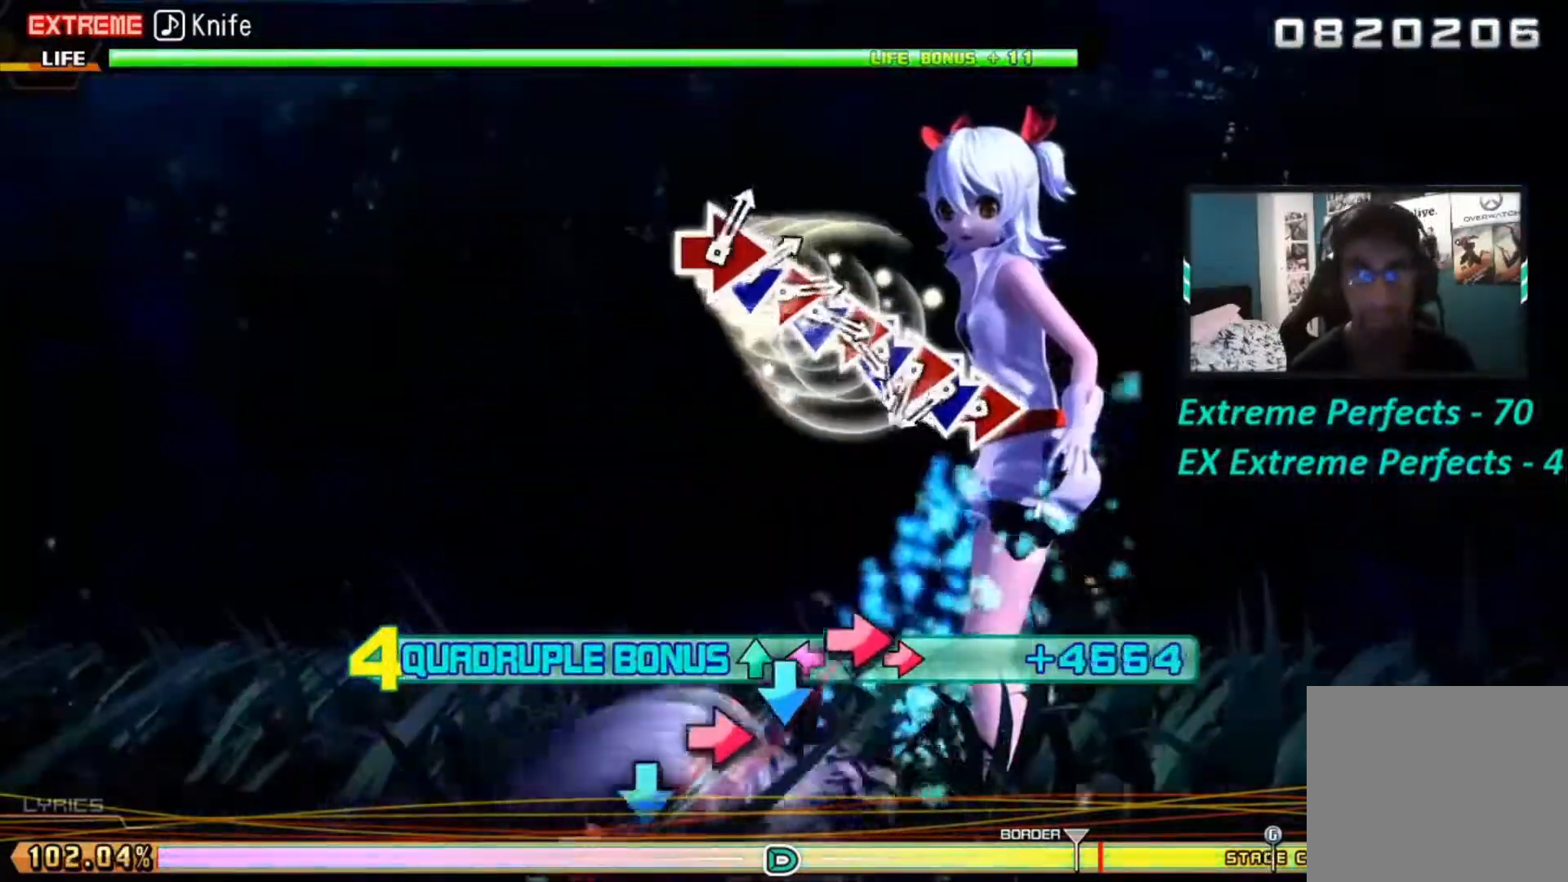
{"buttons": ["CIRCLE", "L1", "L2", "R1", "R2"], "left_stick": "center", "right_stick": "center", "events": [[484, "CIRCLE", "down"]]}
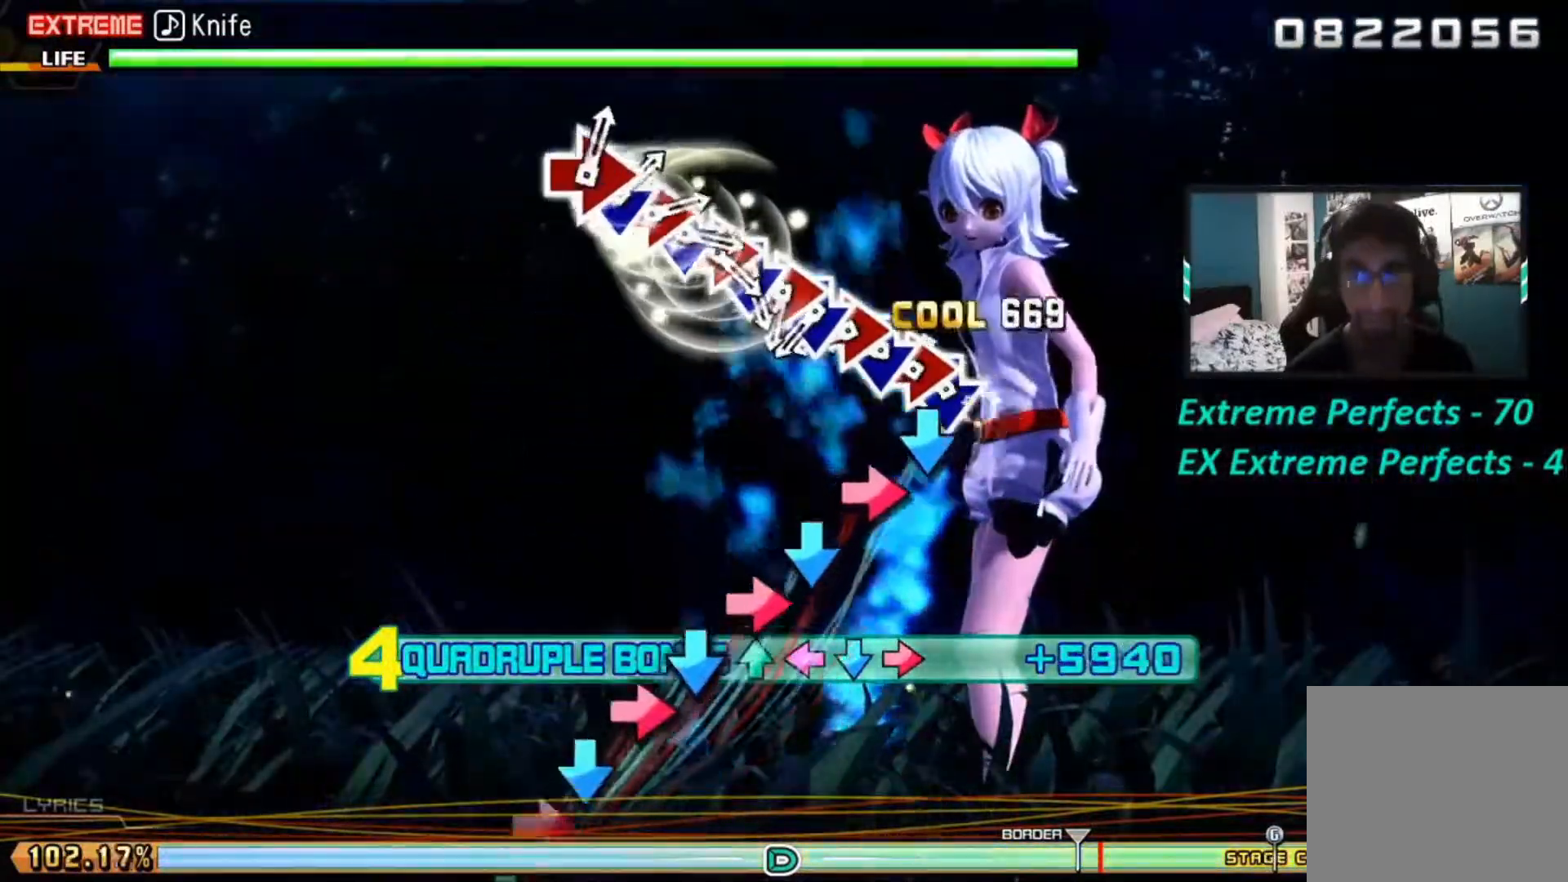
{"buttons": ["CIRCLE", "L1", "L2", "R1", "R2"], "left_stick": "center", "right_stick": "center", "events": [[101, "CIRCLE", "up"], [101, "DPAD_DOWN", "down"], [184, "DPAD_DOWN", "up"], [234, "CIRCLE", "down"], [351, "DPAD_DOWN", "down"], [401, "CIRCLE", "up"], [434, "DPAD_DOWN", "up"], [468, "CIRCLE", "down"]]}
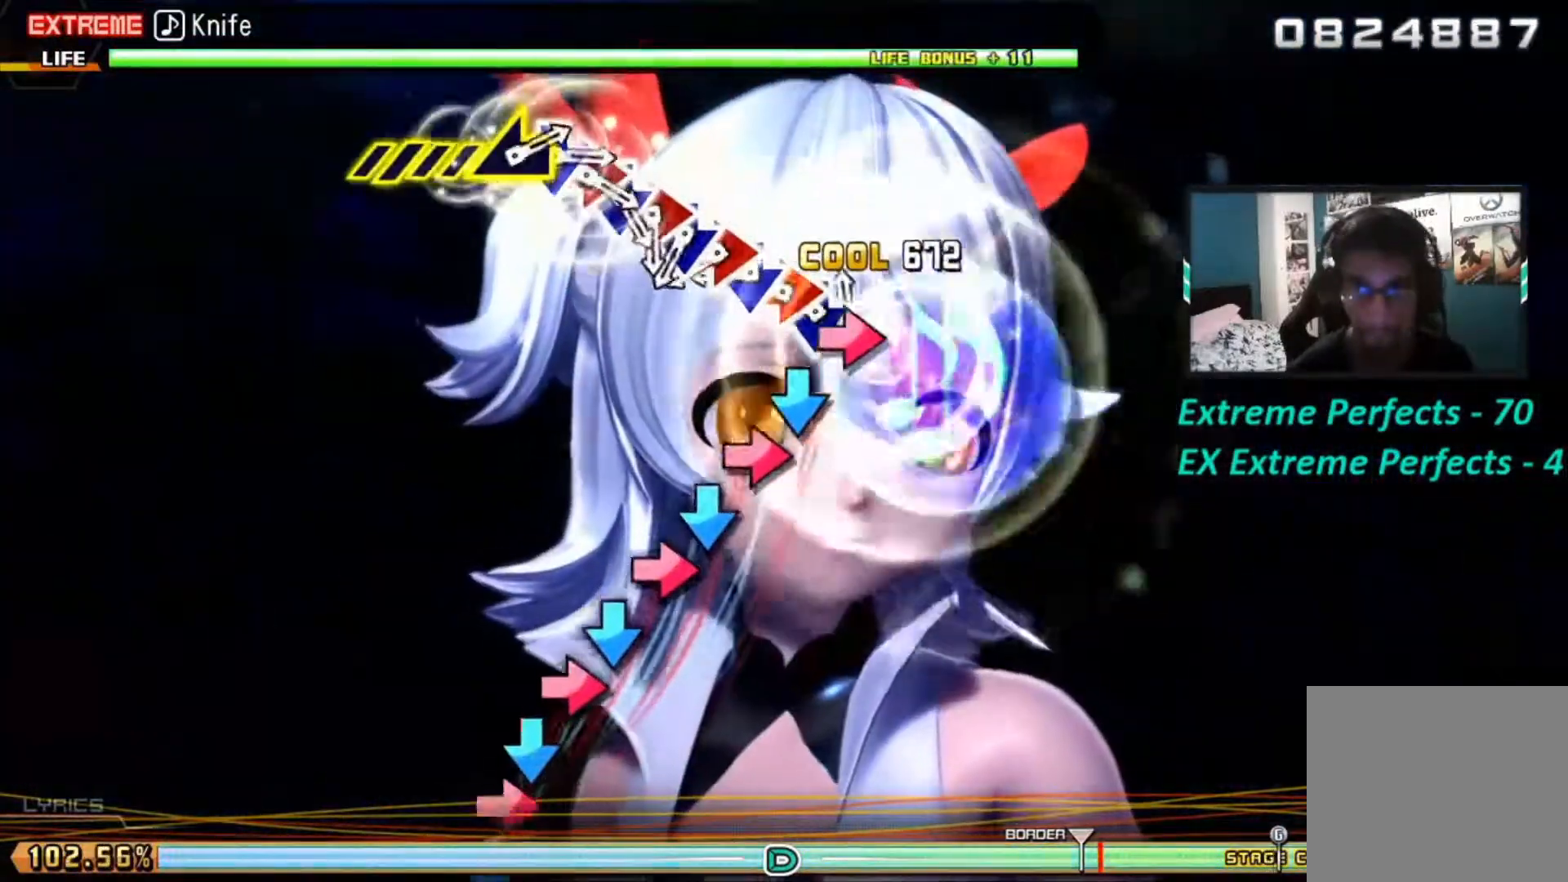
{"buttons": ["L1", "L2", "R1", "R2"], "left_stick": "center", "right_stick": "center", "events": [[117, "DPAD_DOWN", "down"], [150, "CIRCLE", "up"], [217, "DPAD_DOWN", "up"], [251, "CIRCLE", "down"], [384, "DPAD_DOWN", "down"], [401, "CIRCLE", "up"], [501, "DPAD_DOWN", "up"]]}
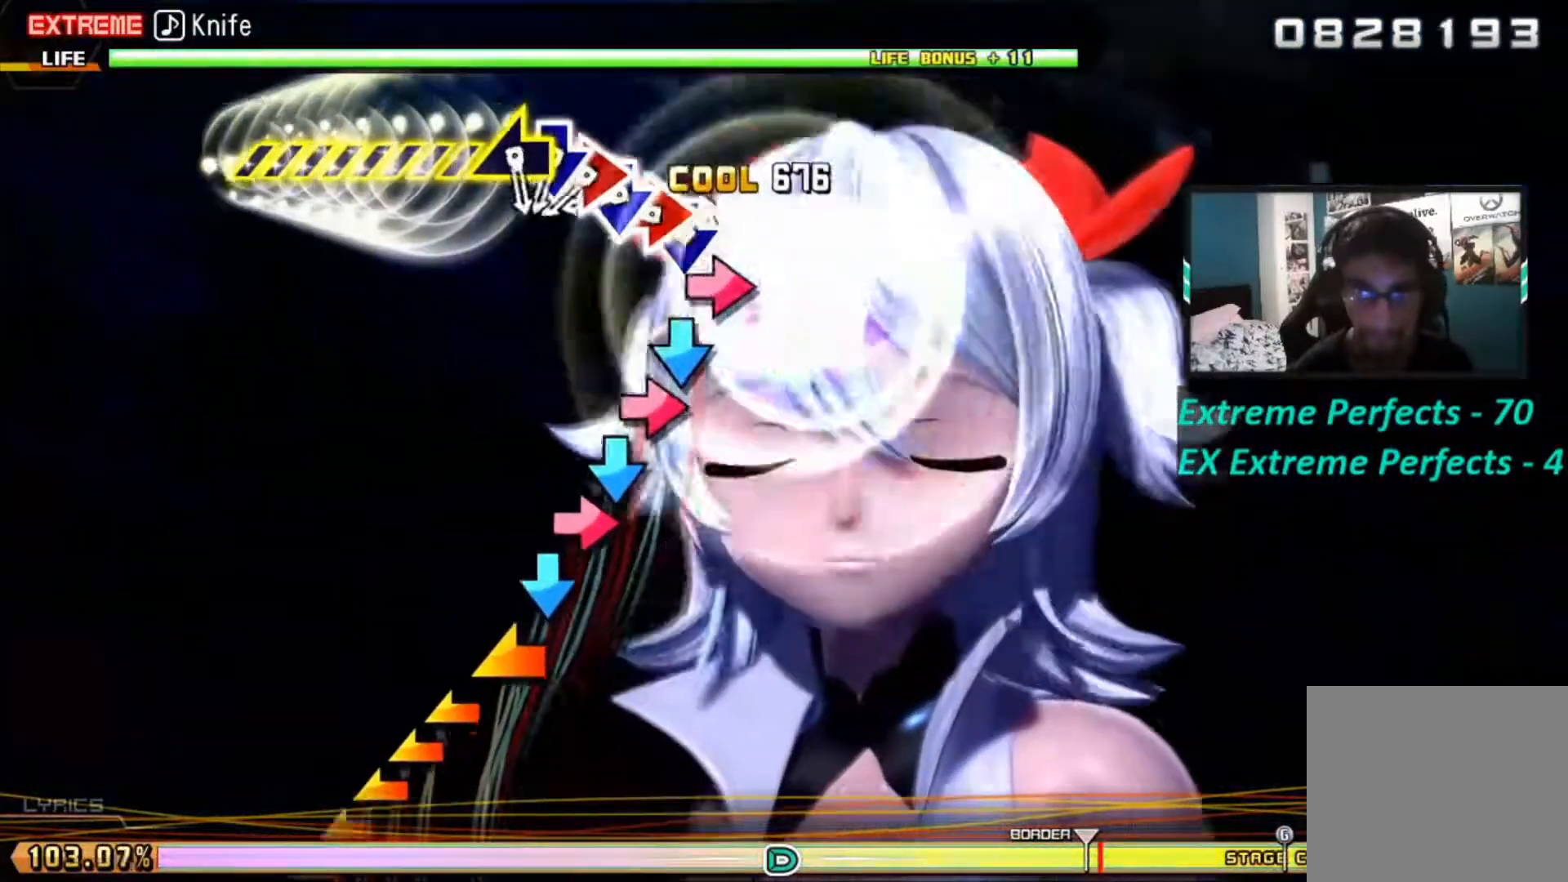
{"buttons": ["L1", "L2", "R1", "R2", "DPAD_DOWN"], "left_stick": "center", "right_stick": "center", "events": [[33, "CIRCLE", "down"], [150, "DPAD_DOWN", "down"], [183, "CIRCLE", "up"], [250, "DPAD_DOWN", "up"], [317, "CIRCLE", "down"], [417, "DPAD_DOWN", "down"], [434, "CIRCLE", "up"]]}
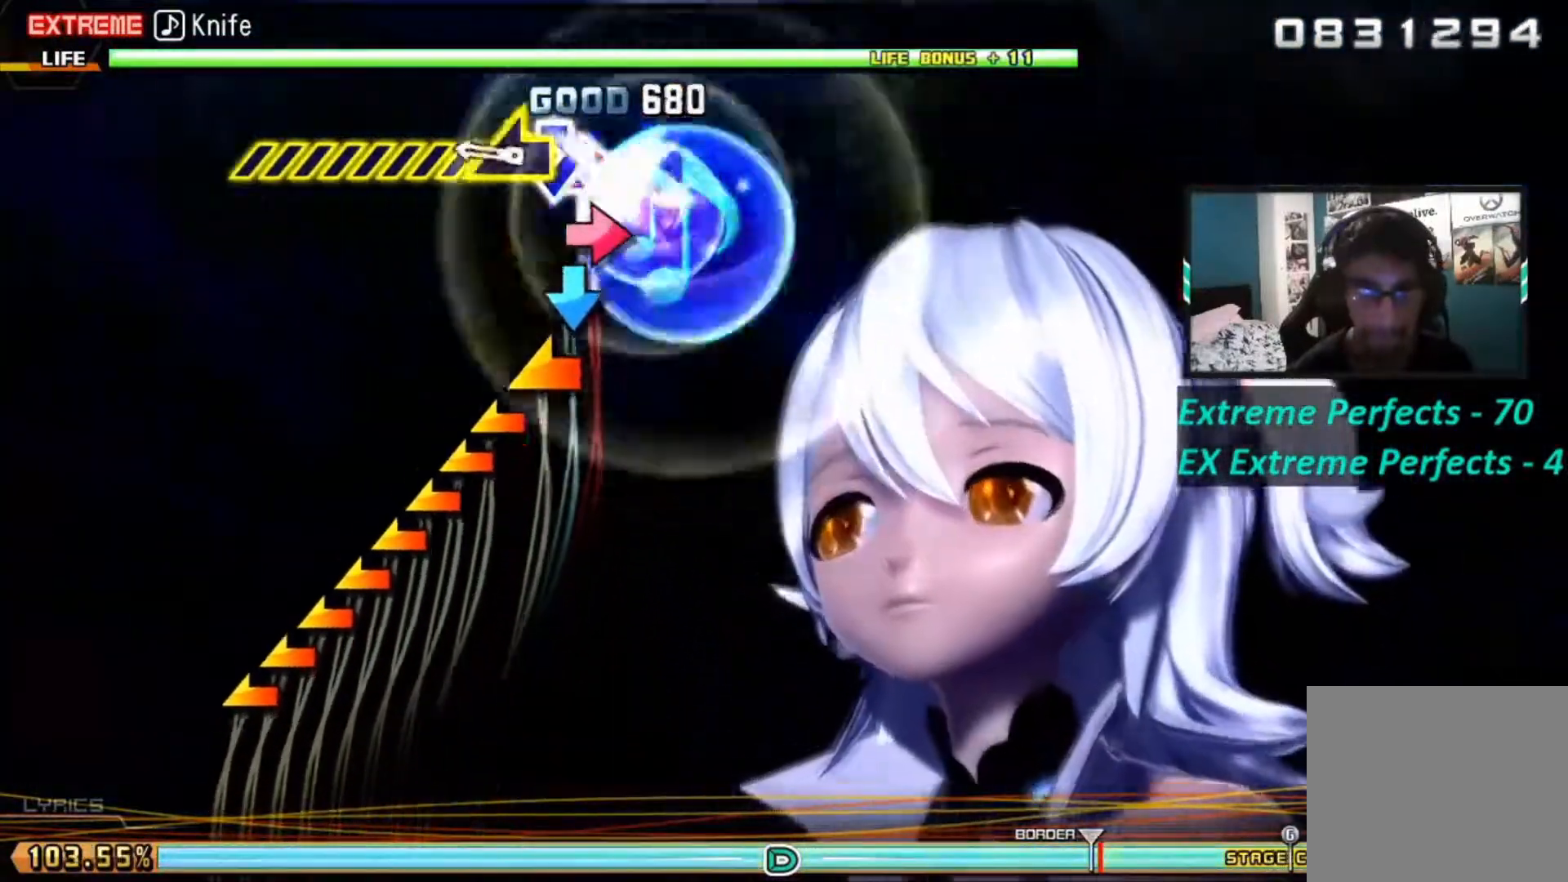
{"buttons": ["L1", "L2", "R1", "R2"], "left_stick": "center", "right_stick": "left", "events": [[17, "DPAD_DOWN", "up"], [84, "CIRCLE", "down"], [201, "DPAD_DOWN", "down"], [217, "CIRCLE", "up"], [301, "DPAD_DOWN", "up"], [367, "right_stick", "left"]]}
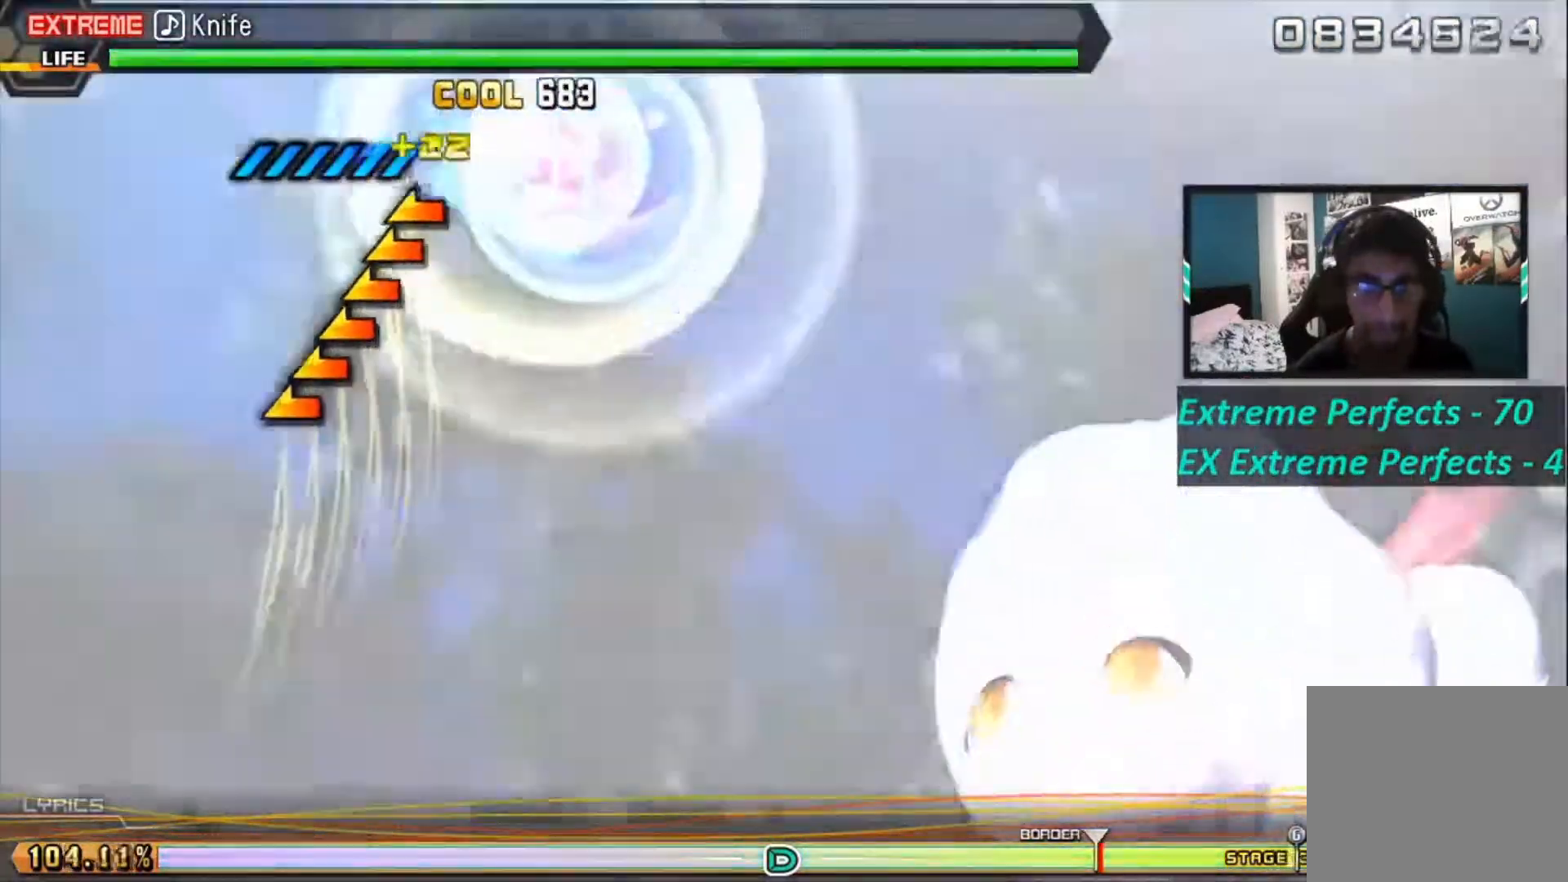
{"buttons": ["L1", "L2", "R1", "R2"], "left_stick": "center", "right_stick": "left", "events": []}
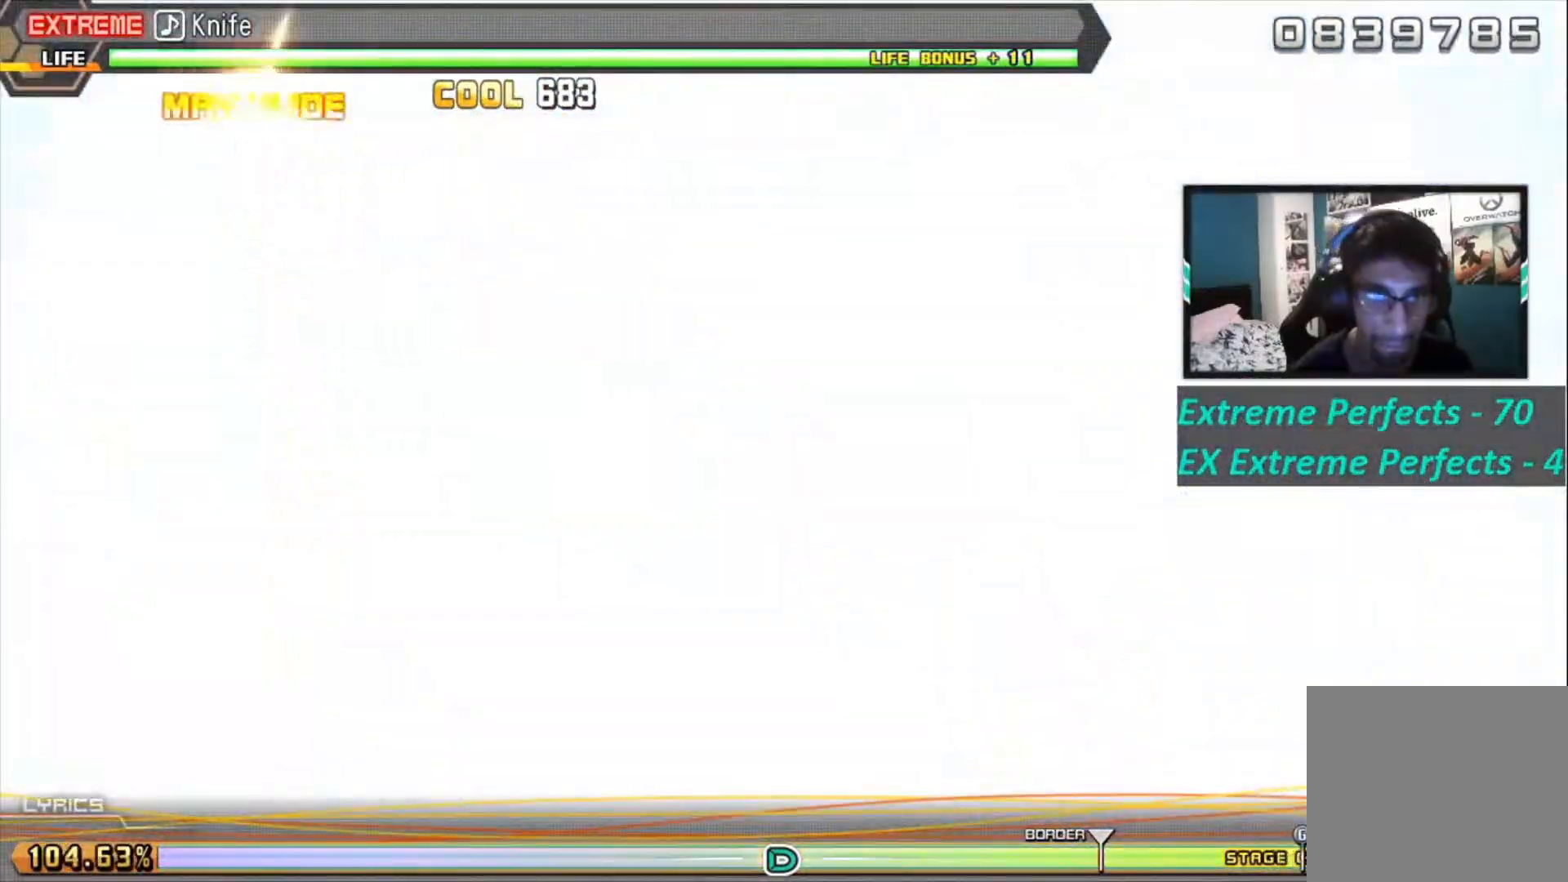
{"buttons": [], "left_stick": "center", "right_stick": "center", "events": [[150, "R1", "up"], [184, "R2", "up"], [217, "L1", "up"], [217, "right_stick", "center"], [284, "L2", "up"]]}